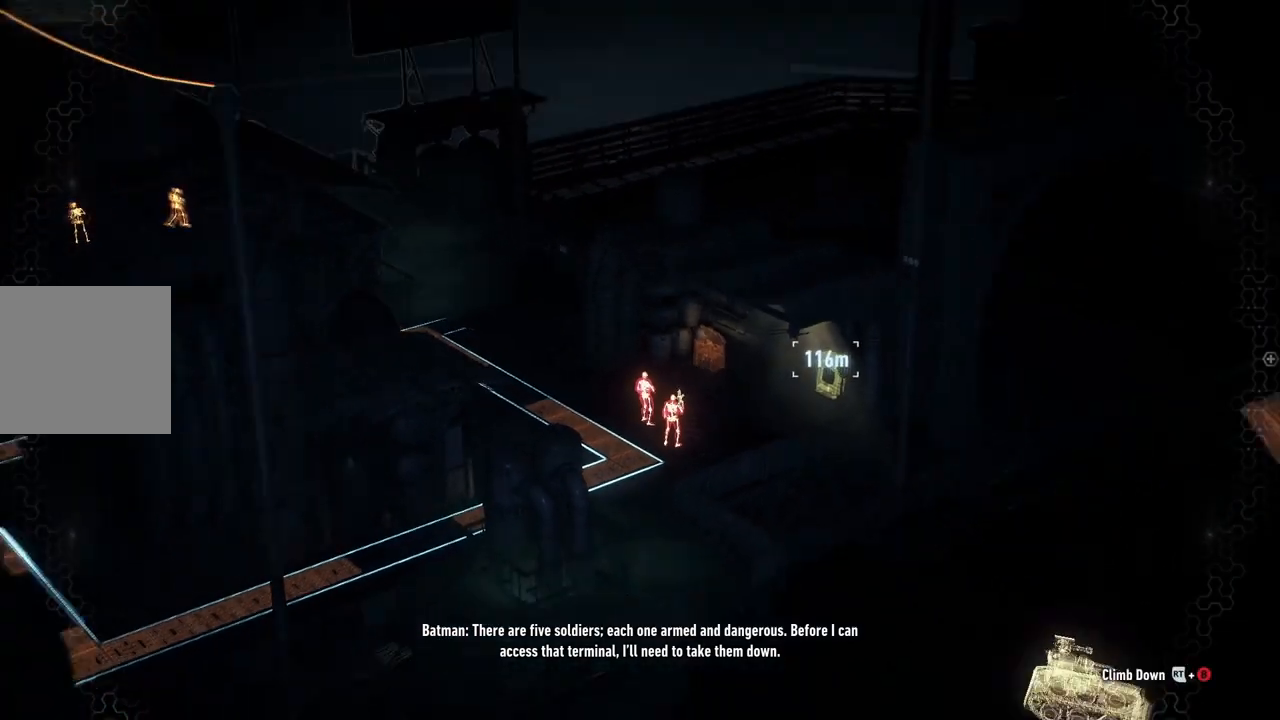
Gameplay with a controller (Xbox layout); each line is a JSON object with the inputs held at the frame after it. "events" lists button and stick changes between this image and that frame as [ms after this image, input, new state], when the widget could be followed in between.
{"buttons": [], "left_stick": "up", "right_stick": "center", "events": [[433, "left_stick", "up"]]}
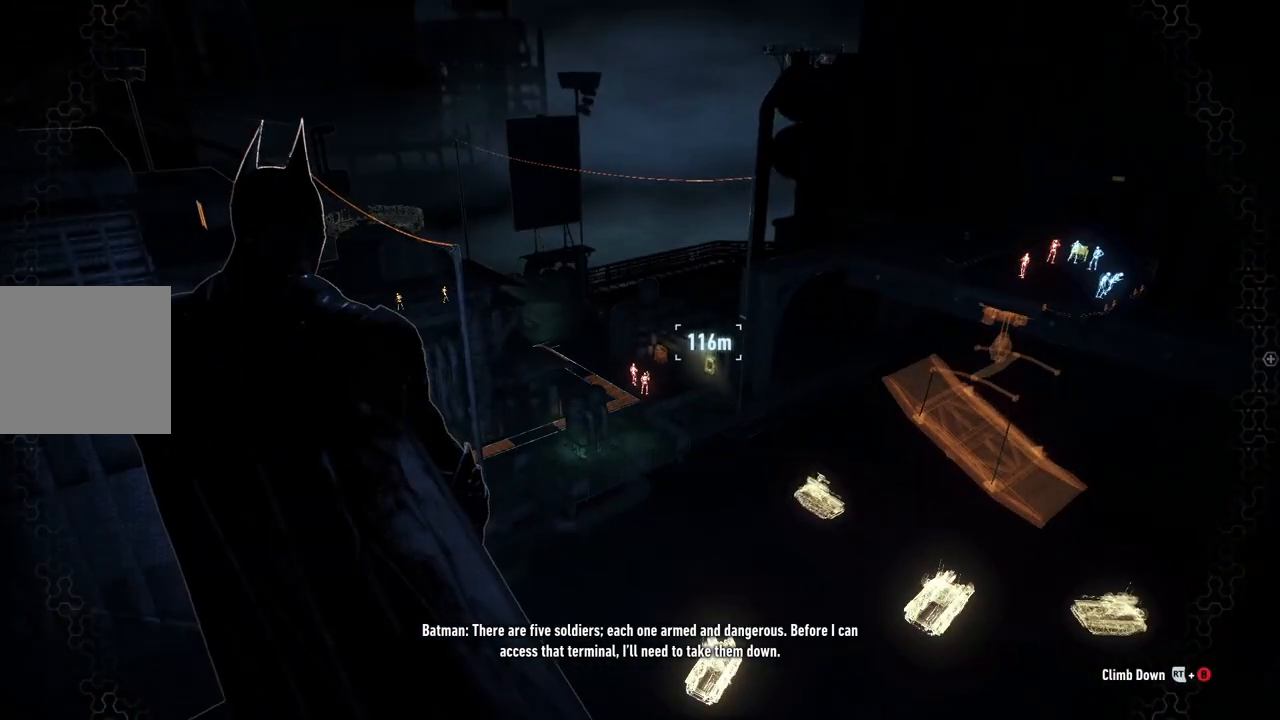
{"buttons": ["A"], "left_stick": "up", "right_stick": "center", "events": [[67, "A", "down"]]}
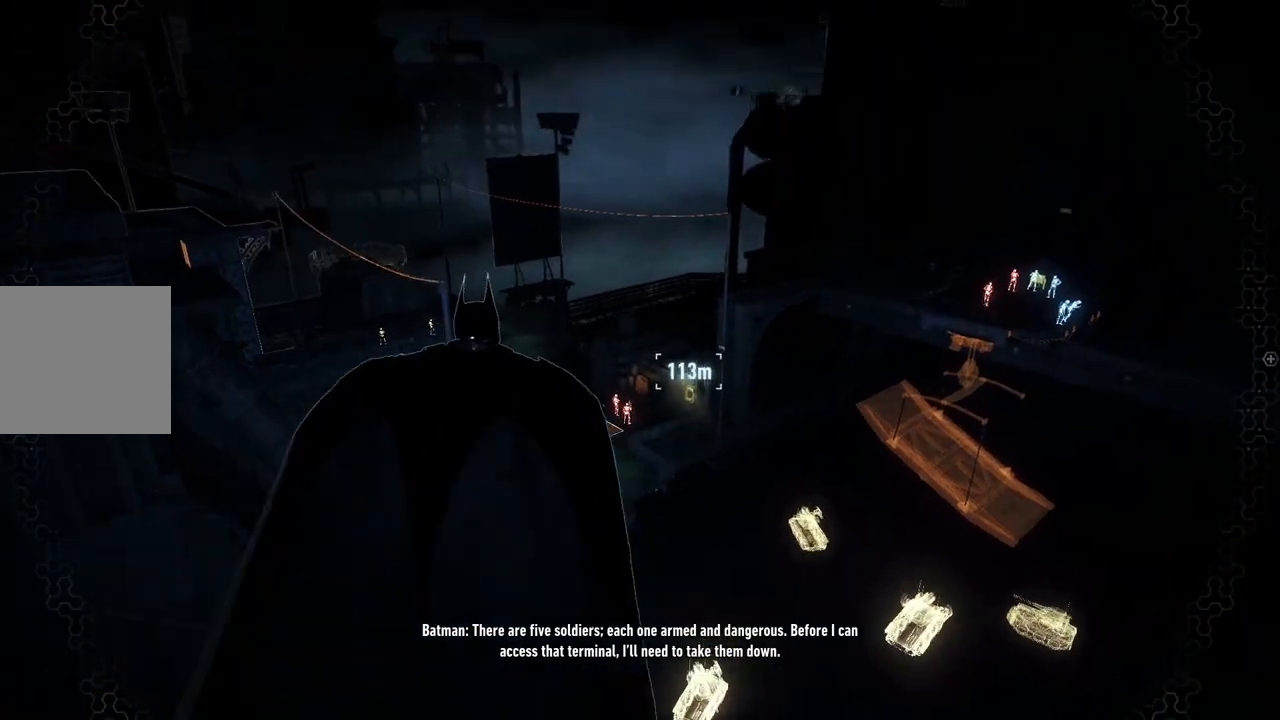
{"buttons": ["A"], "left_stick": "up-left", "right_stick": "center", "events": [[383, "left_stick", "up-left"]]}
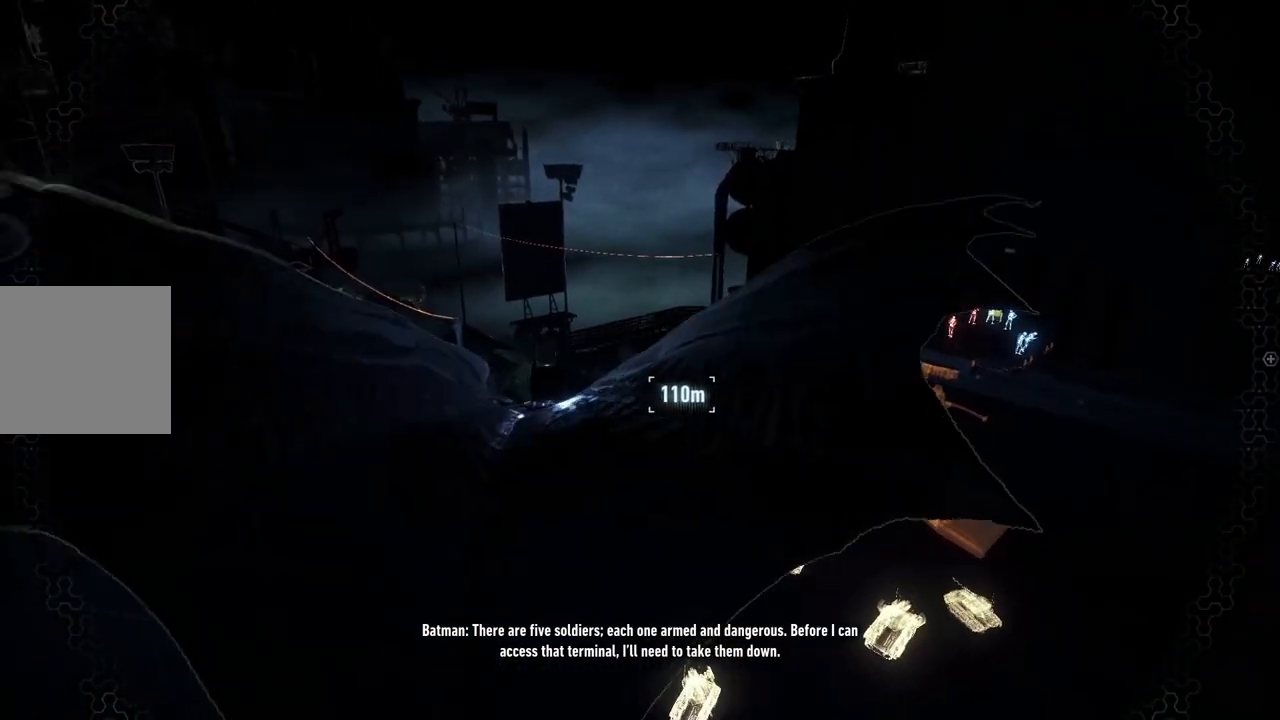
{"buttons": ["A"], "left_stick": "up-left", "right_stick": "center", "events": []}
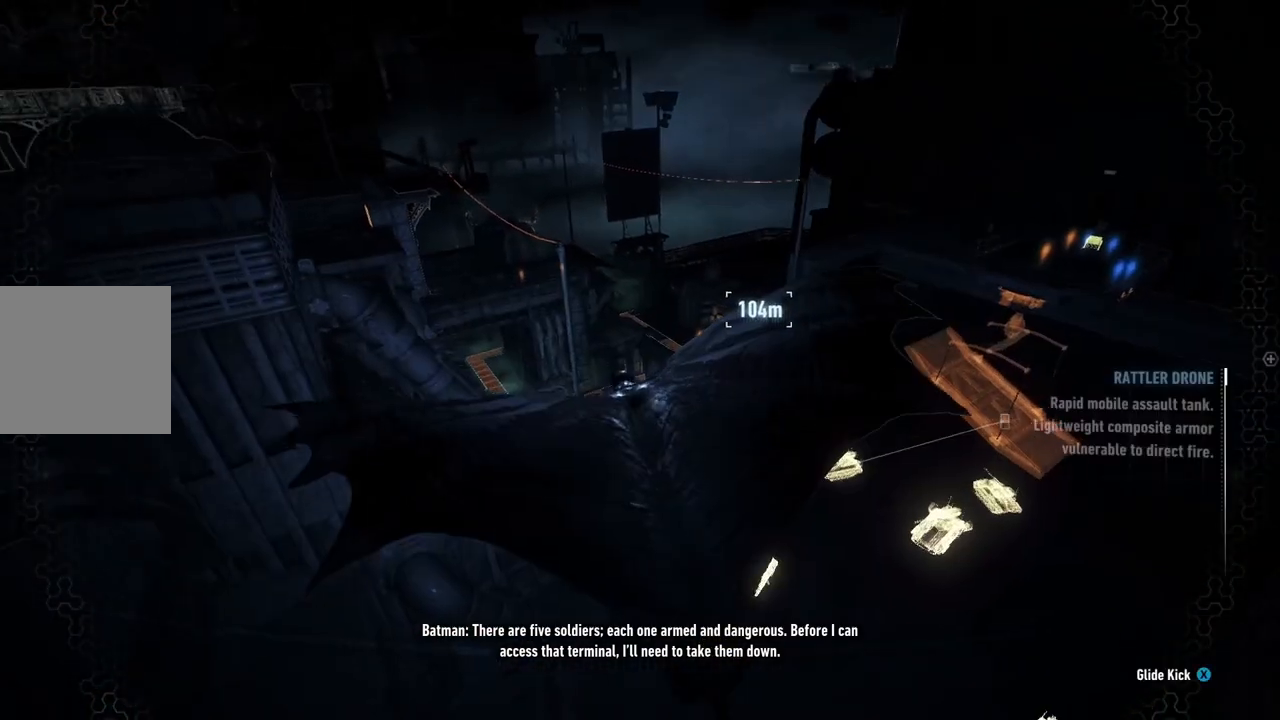
{"buttons": ["A"], "left_stick": "up", "right_stick": "center", "events": [[50, "left_stick", "up"]]}
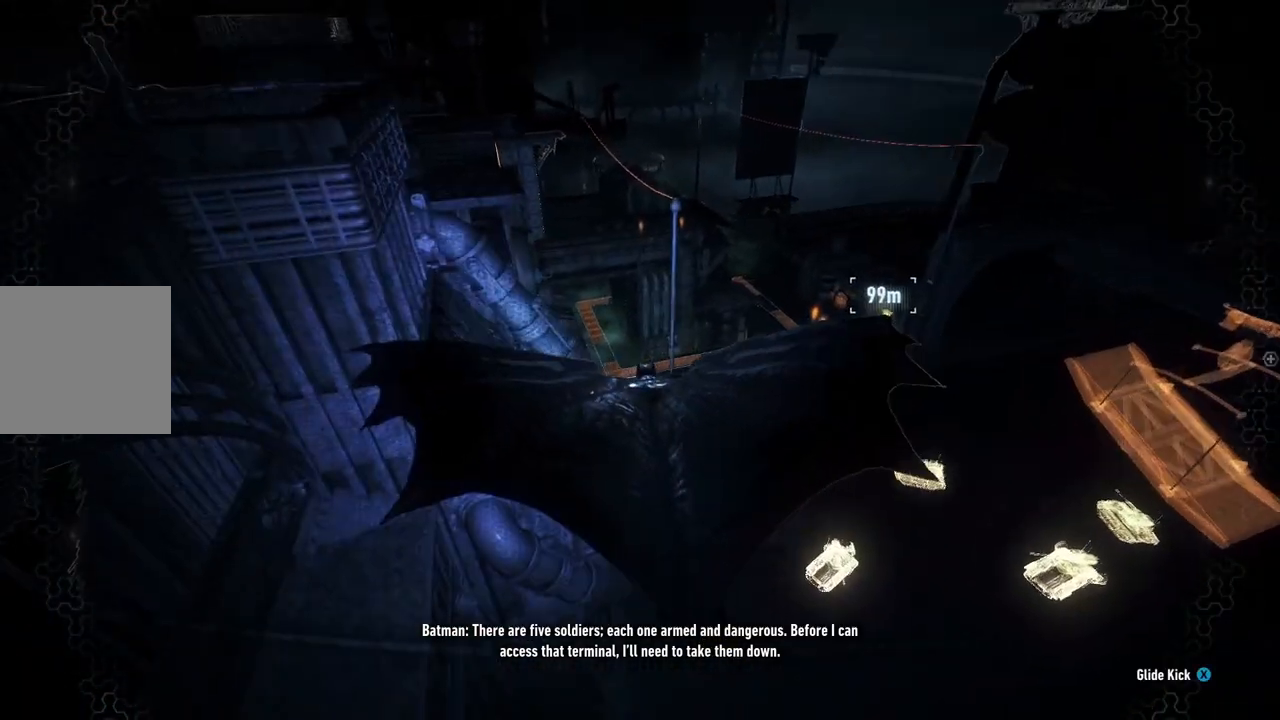
{"buttons": ["A"], "left_stick": "up", "right_stick": "center", "events": []}
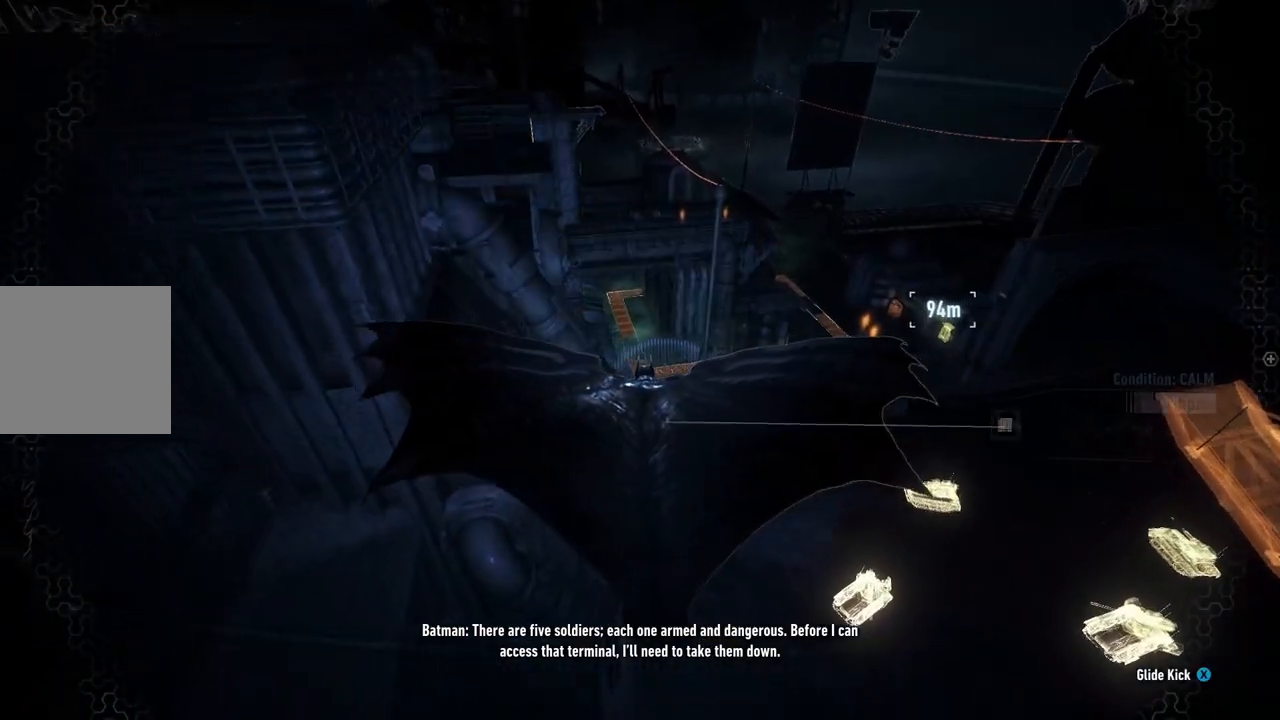
{"buttons": ["A"], "left_stick": "up", "right_stick": "center", "events": []}
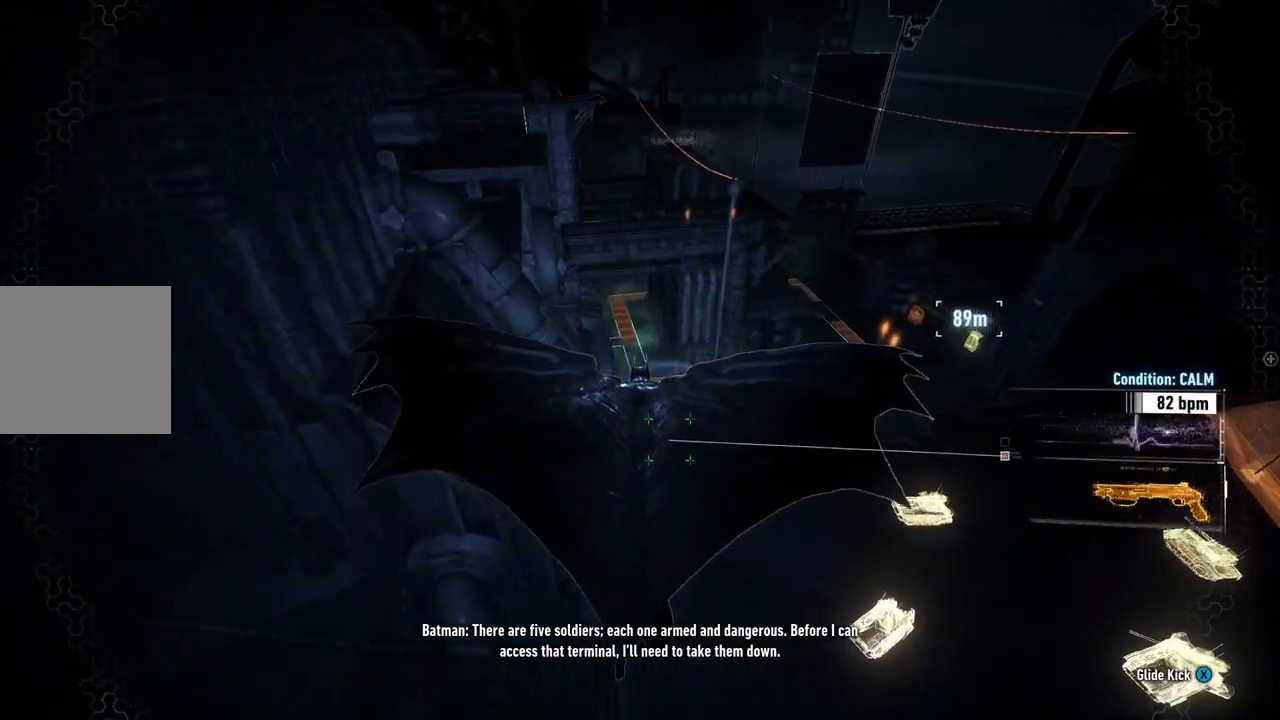
{"buttons": ["A"], "left_stick": "up", "right_stick": "center", "events": []}
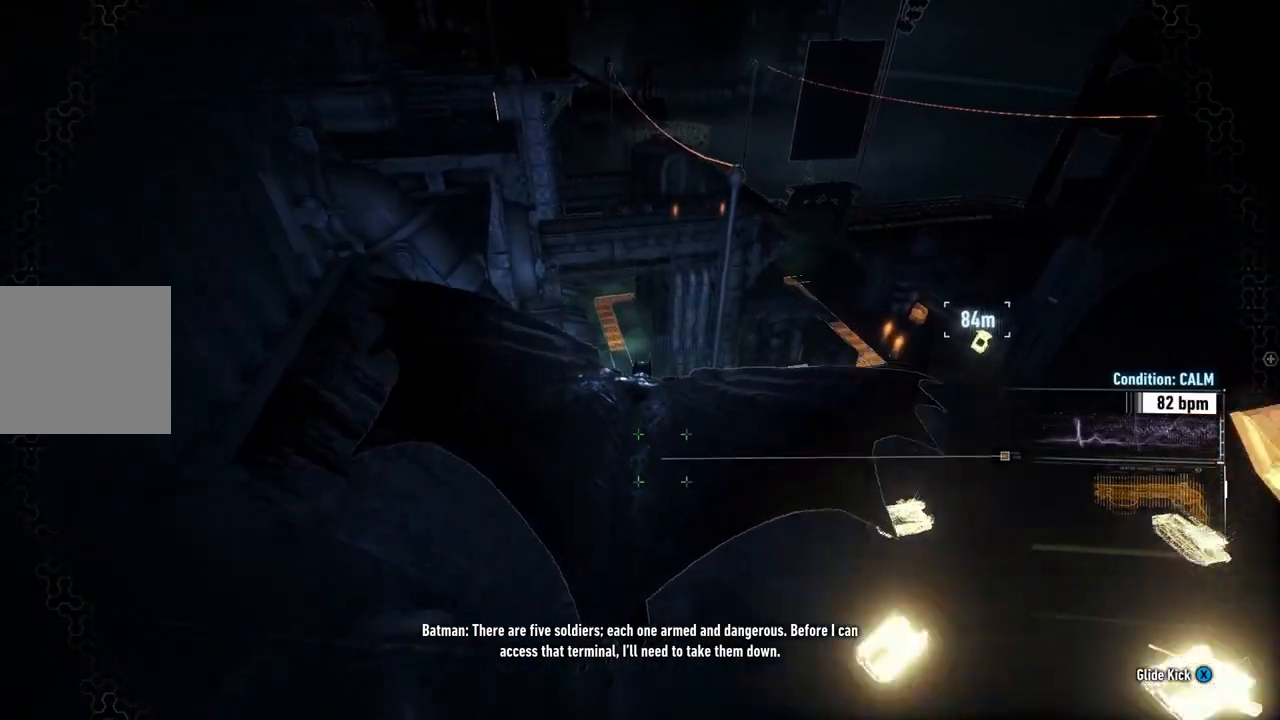
{"buttons": ["A"], "left_stick": "down", "right_stick": "center", "events": [[167, "left_stick", "center"], [433, "left_stick", "down"]]}
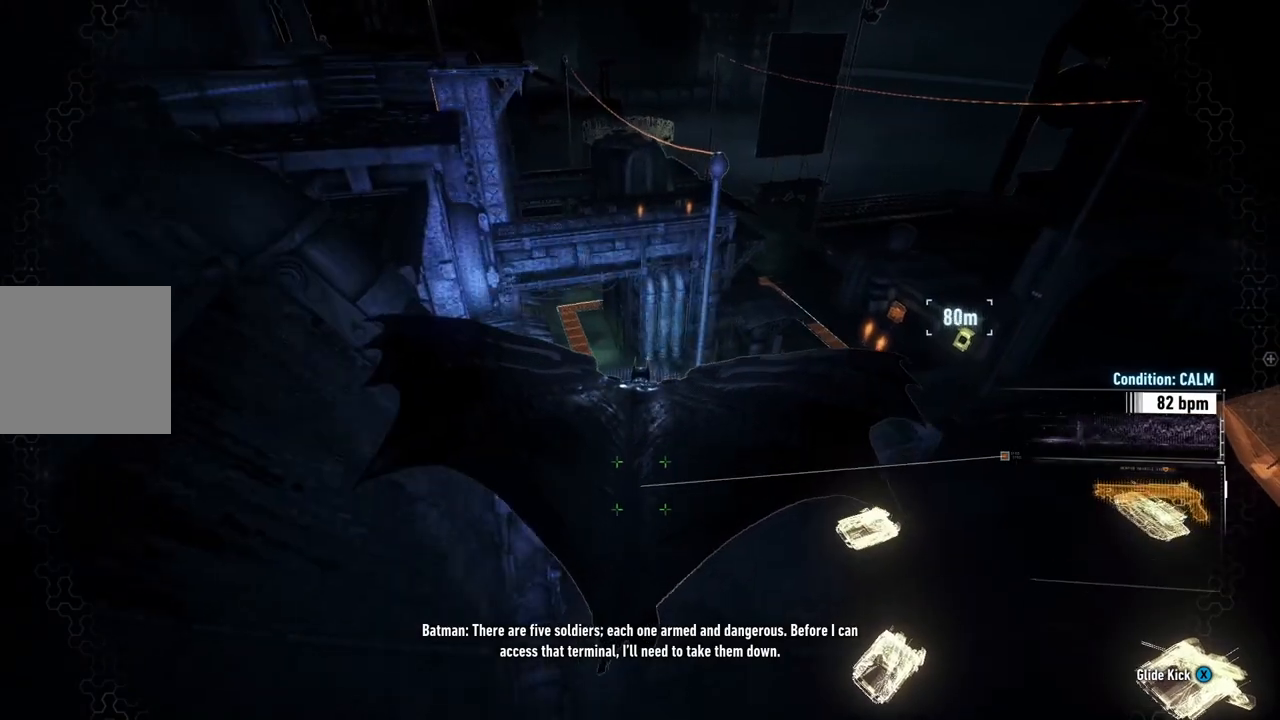
{"buttons": ["A"], "left_stick": "center", "right_stick": "center", "events": [[417, "left_stick", "center"]]}
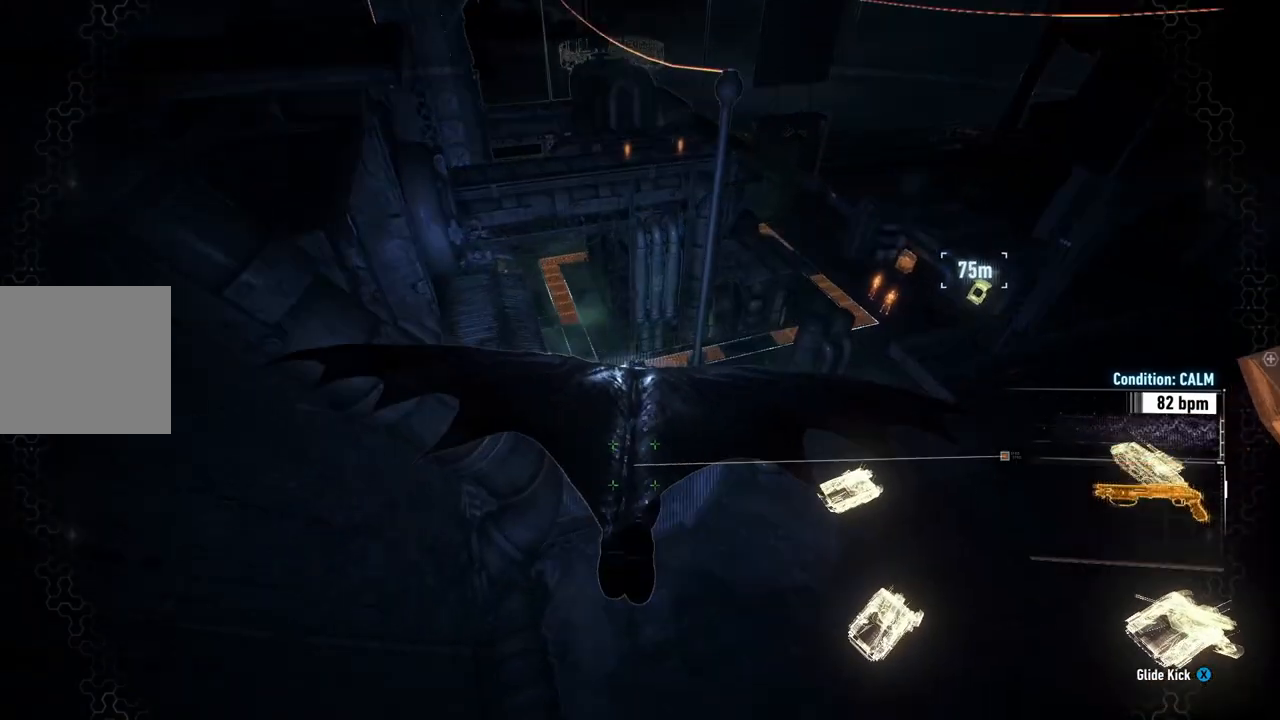
{"buttons": ["A"], "left_stick": "center", "right_stick": "center", "events": []}
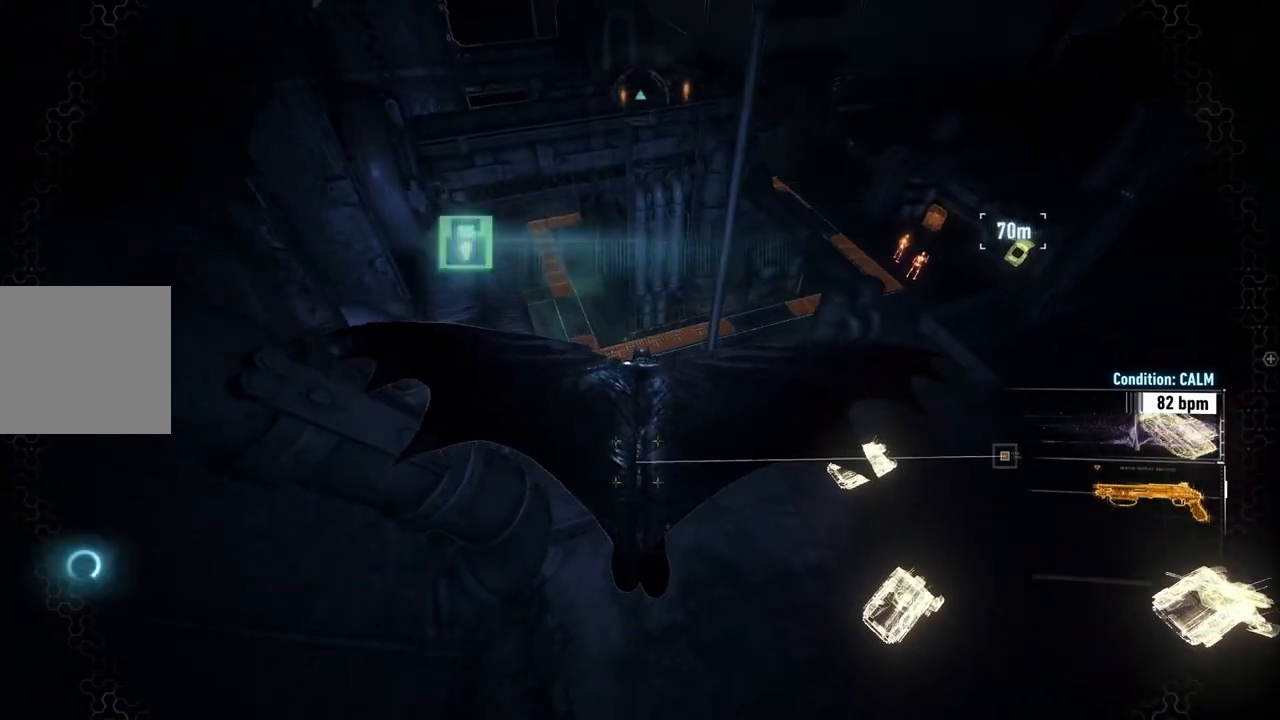
{"buttons": ["A"], "left_stick": "down-left", "right_stick": "center", "events": [[350, "left_stick", "down-left"]]}
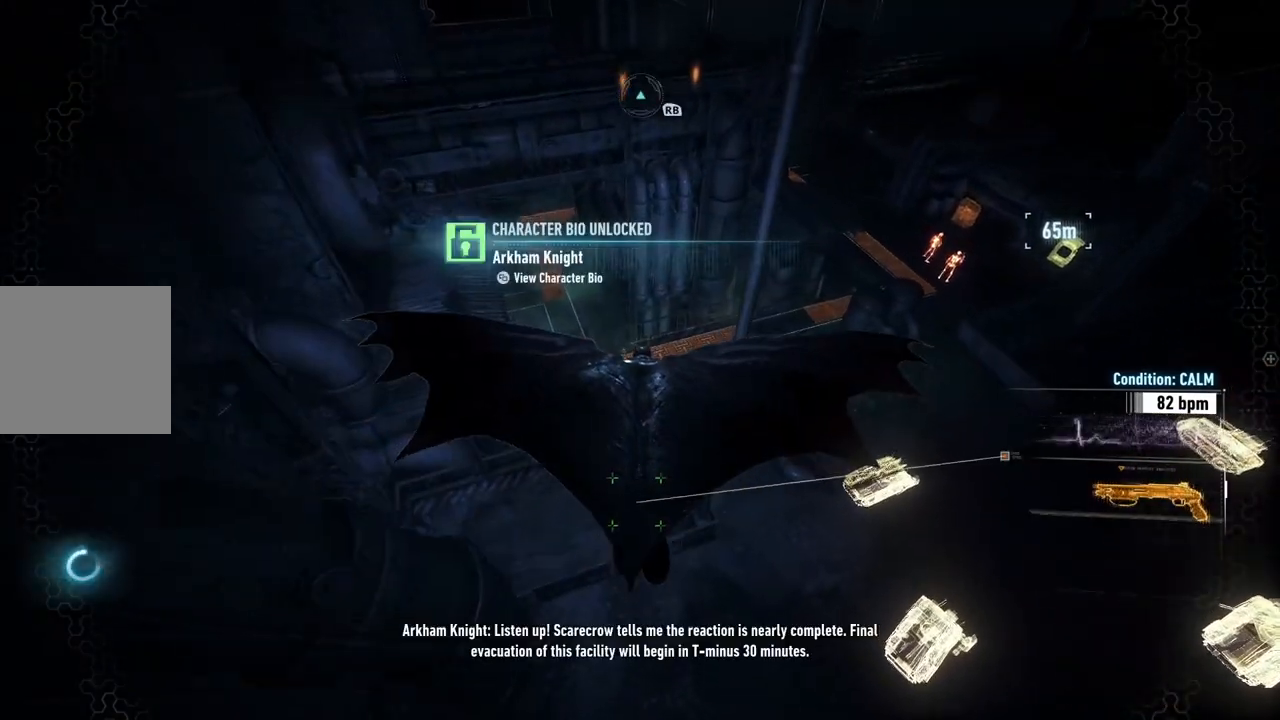
{"buttons": ["A"], "left_stick": "down-left", "right_stick": "center", "events": []}
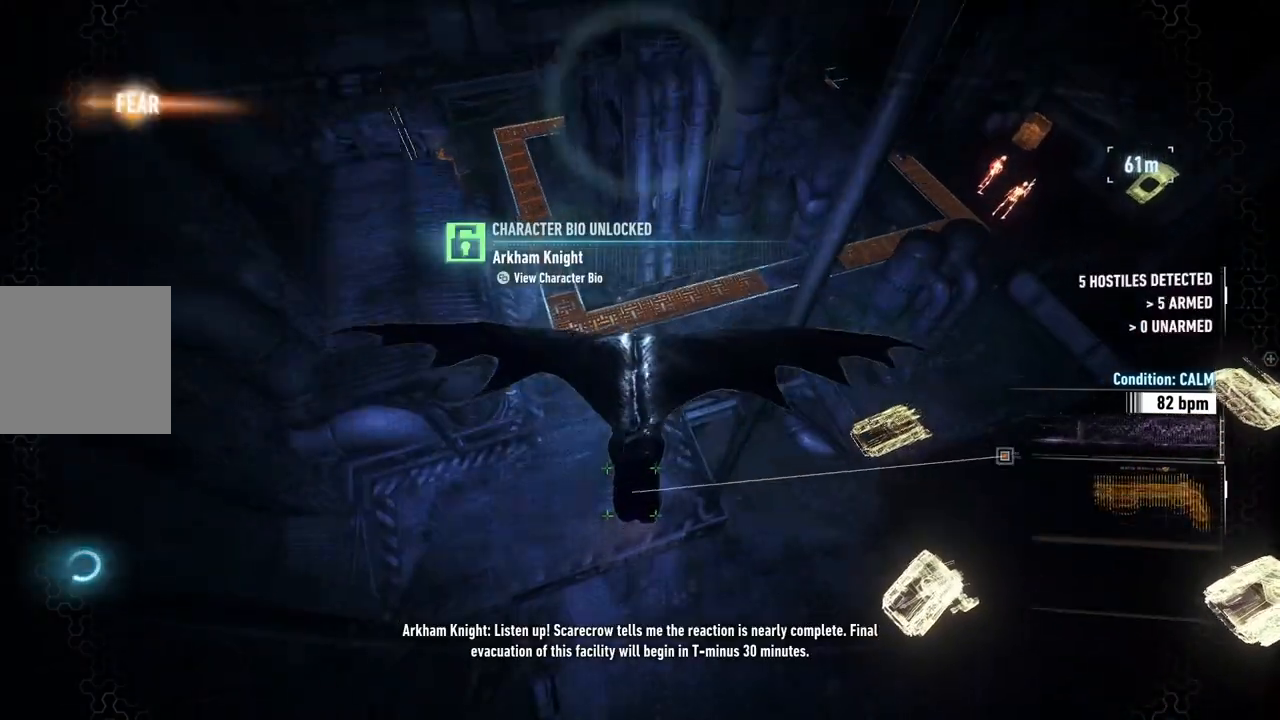
{"buttons": [], "left_stick": "center", "right_stick": "center", "events": [[400, "A", "up"], [483, "left_stick", "center"]]}
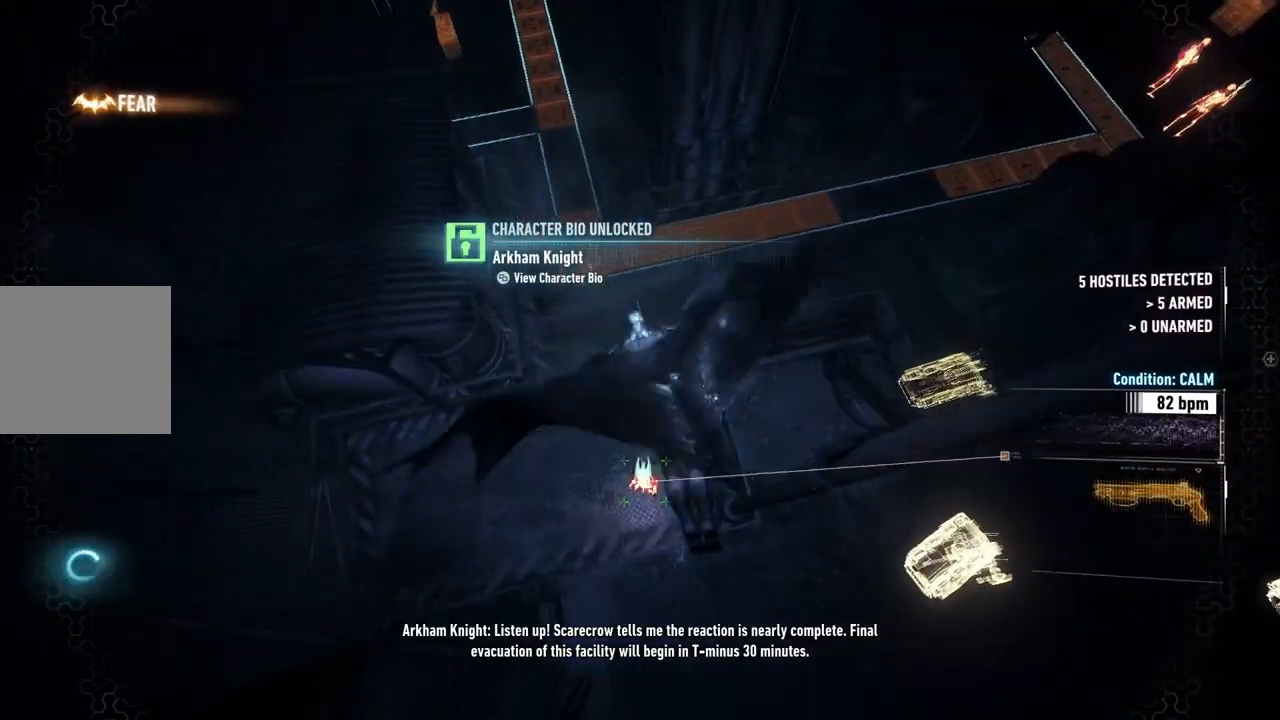
{"buttons": ["R2"], "left_stick": "left", "right_stick": "left", "events": [[133, "right_stick", "left"], [200, "R2", "down"], [483, "left_stick", "left"]]}
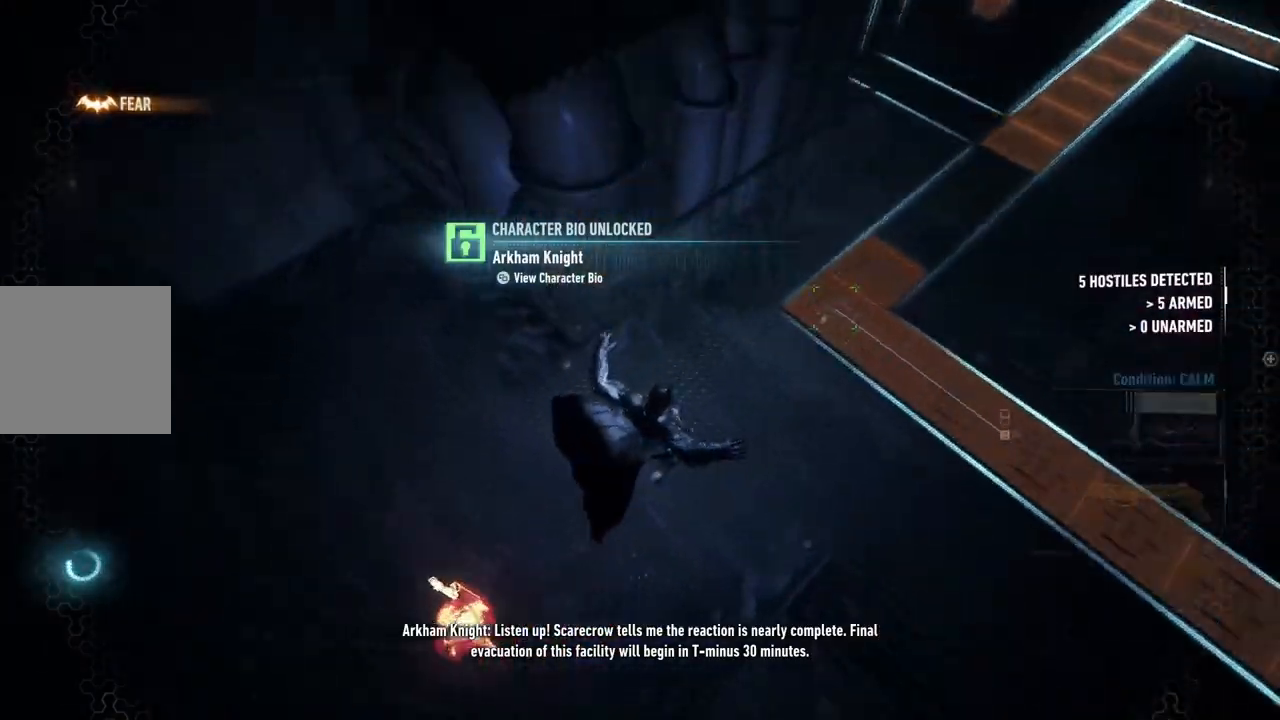
{"buttons": ["R2"], "left_stick": "up-left", "right_stick": "up-left", "events": [[217, "left_stick", "up-left"], [317, "right_stick", "up-left"]]}
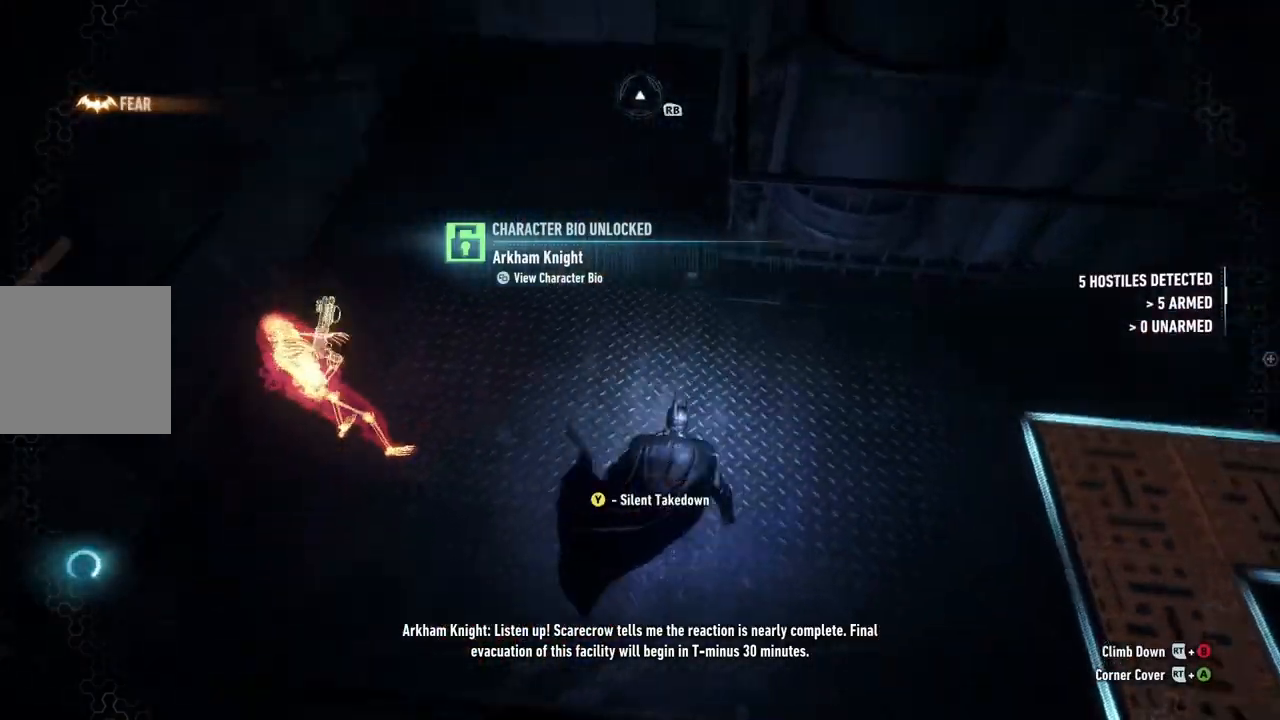
{"buttons": [], "left_stick": "left", "right_stick": "center", "events": [[50, "right_stick", "center"], [133, "Y", "down"], [133, "left_stick", "left"], [250, "Y", "up"], [500, "R2", "up"]]}
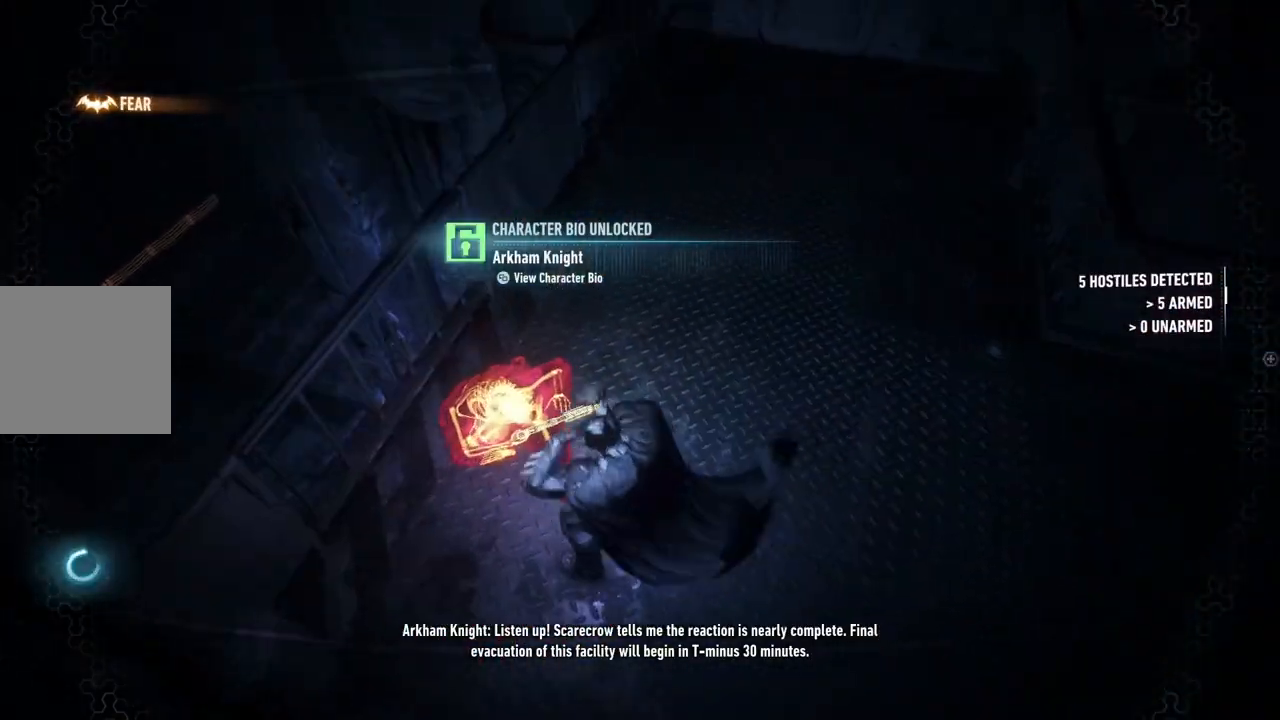
{"buttons": [], "left_stick": "center", "right_stick": "up-right", "events": [[250, "right_stick", "right"], [300, "left_stick", "center"], [433, "right_stick", "up-right"]]}
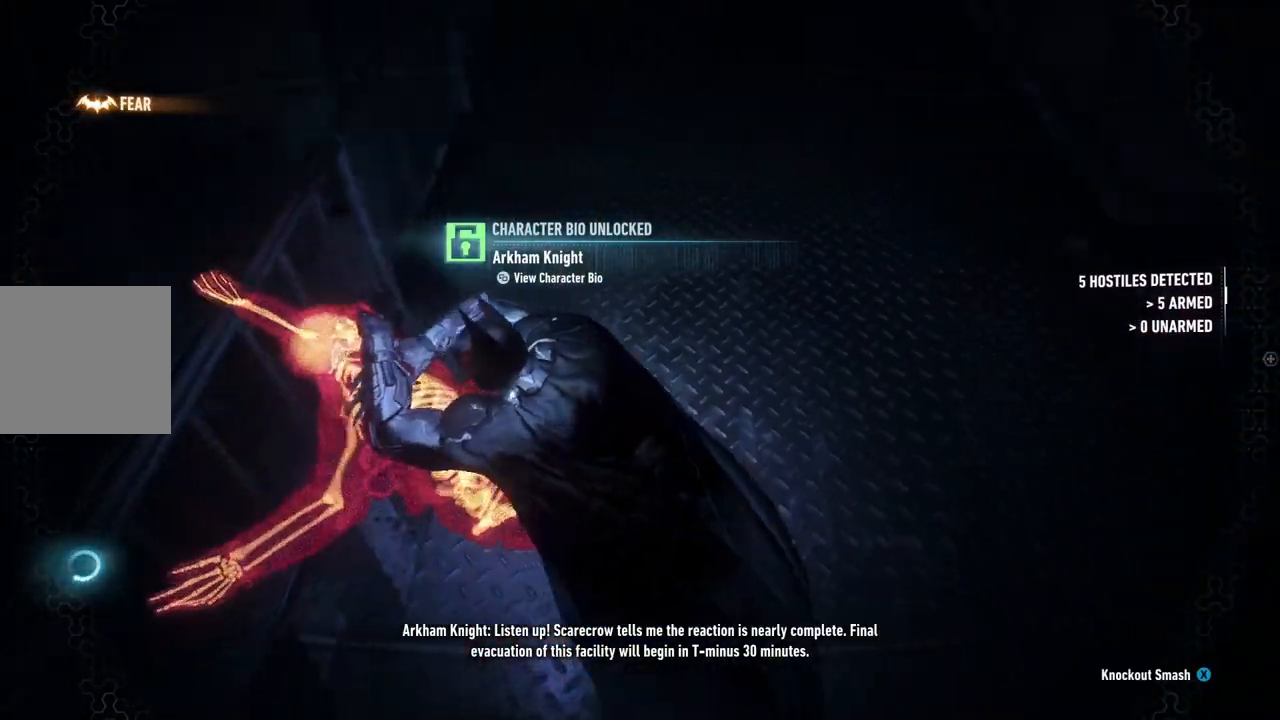
{"buttons": [], "left_stick": "center", "right_stick": "up-right", "events": []}
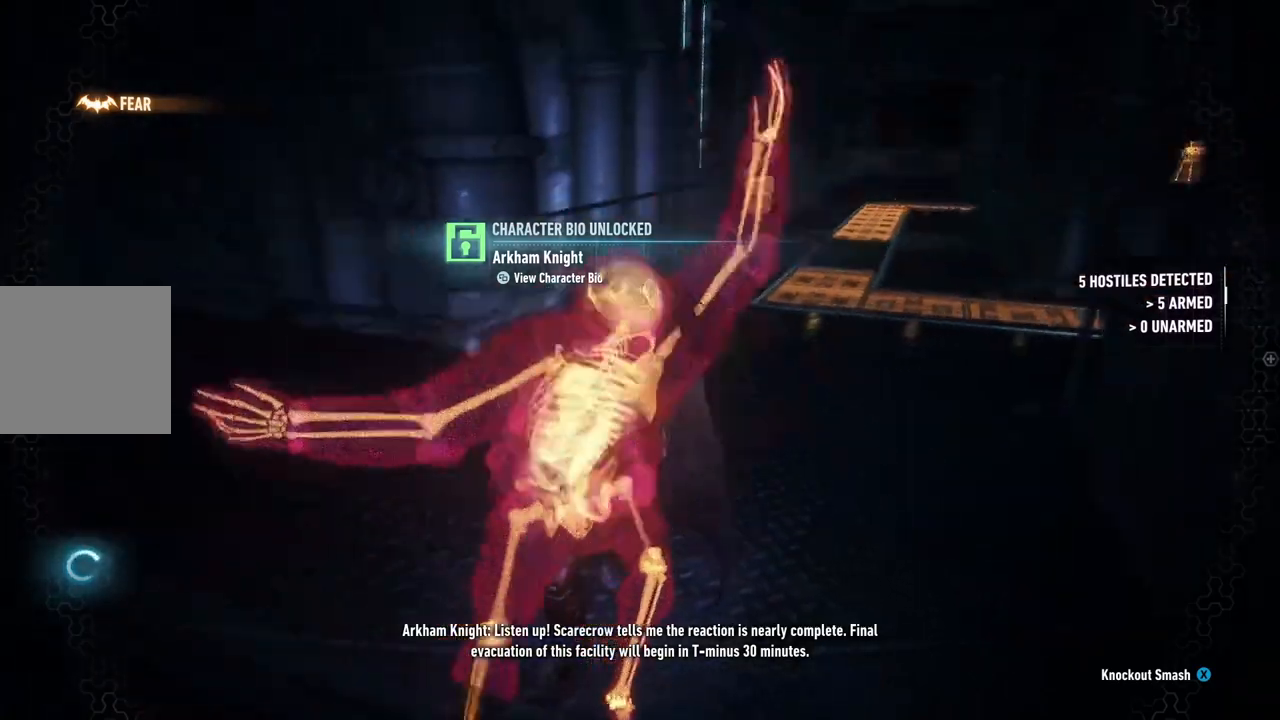
{"buttons": [], "left_stick": "center", "right_stick": "center", "events": [[67, "right_stick", "right"], [250, "right_stick", "down-right"], [417, "right_stick", "center"]]}
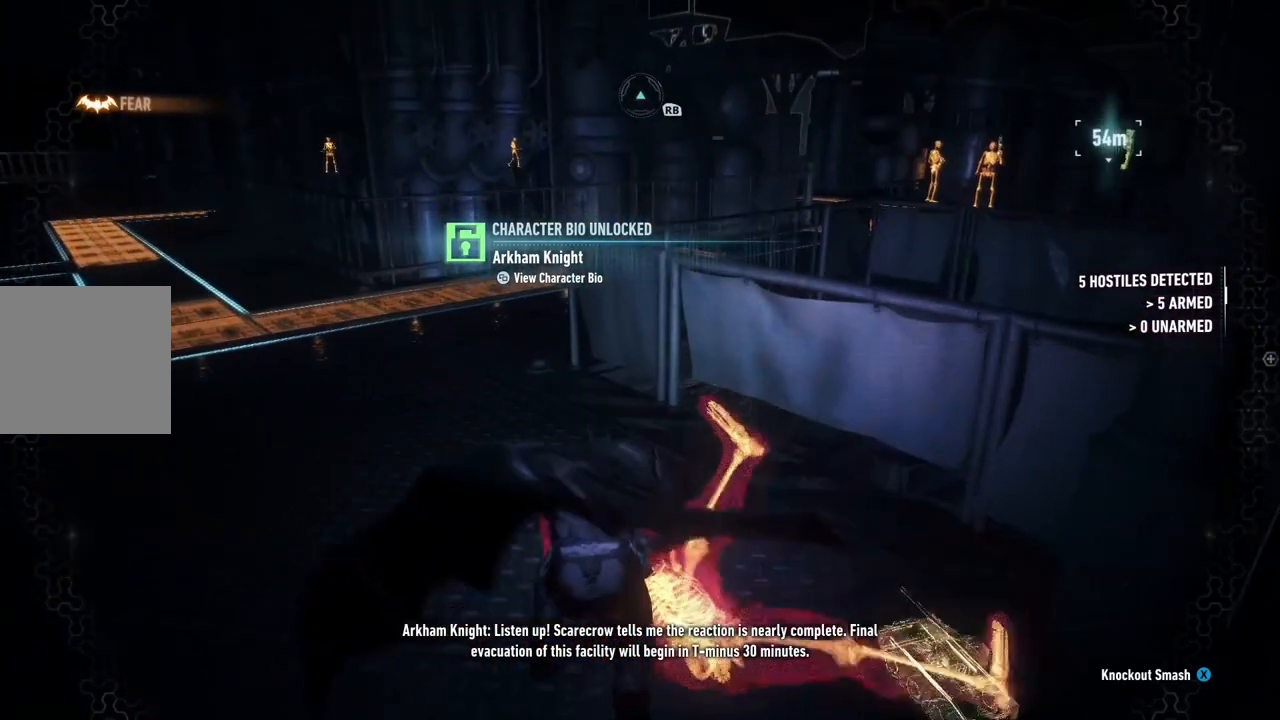
{"buttons": [], "left_stick": "center", "right_stick": "center", "events": []}
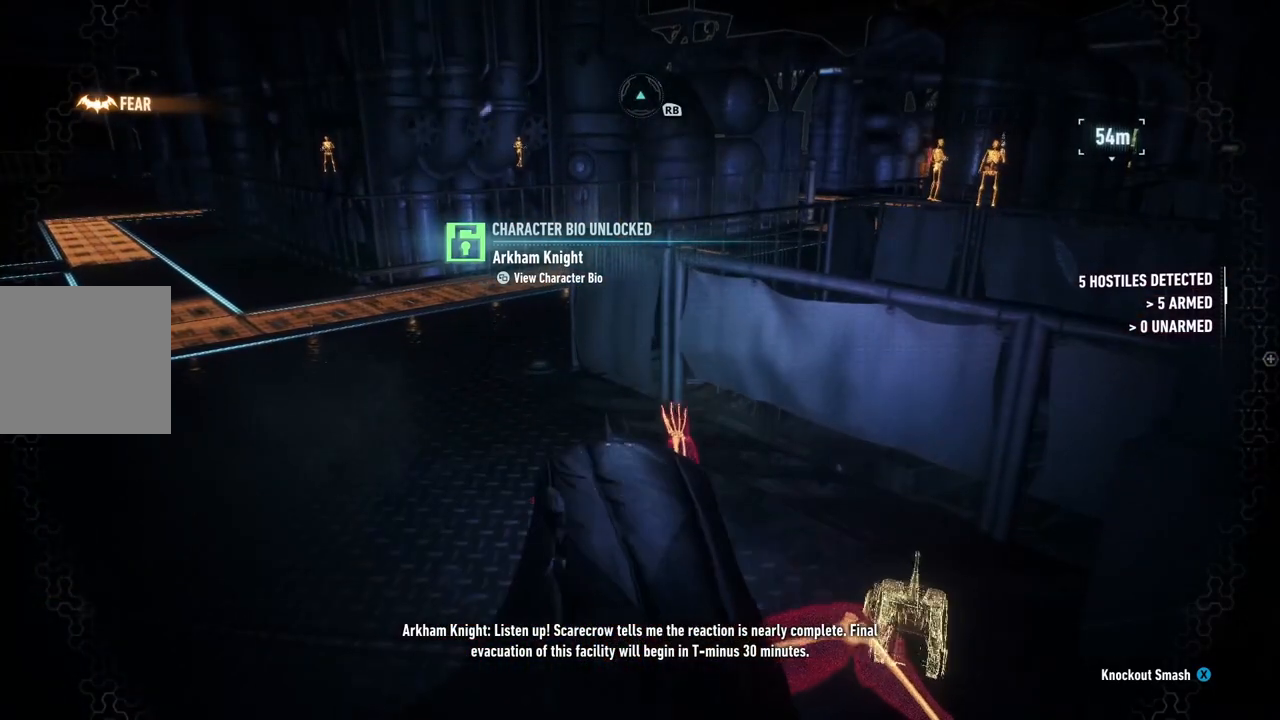
{"buttons": [], "left_stick": "center", "right_stick": "center", "events": []}
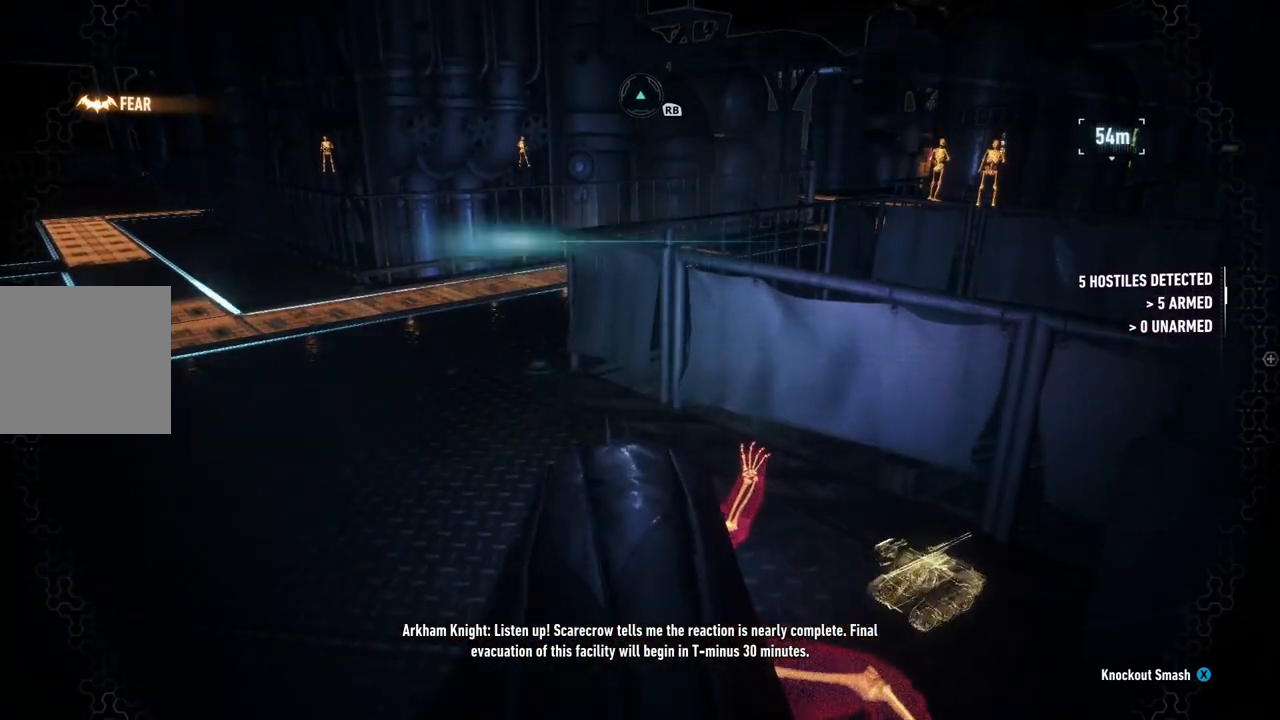
{"buttons": [], "left_stick": "center", "right_stick": "up-left", "events": [[67, "right_stick", "up"], [450, "right_stick", "up-left"]]}
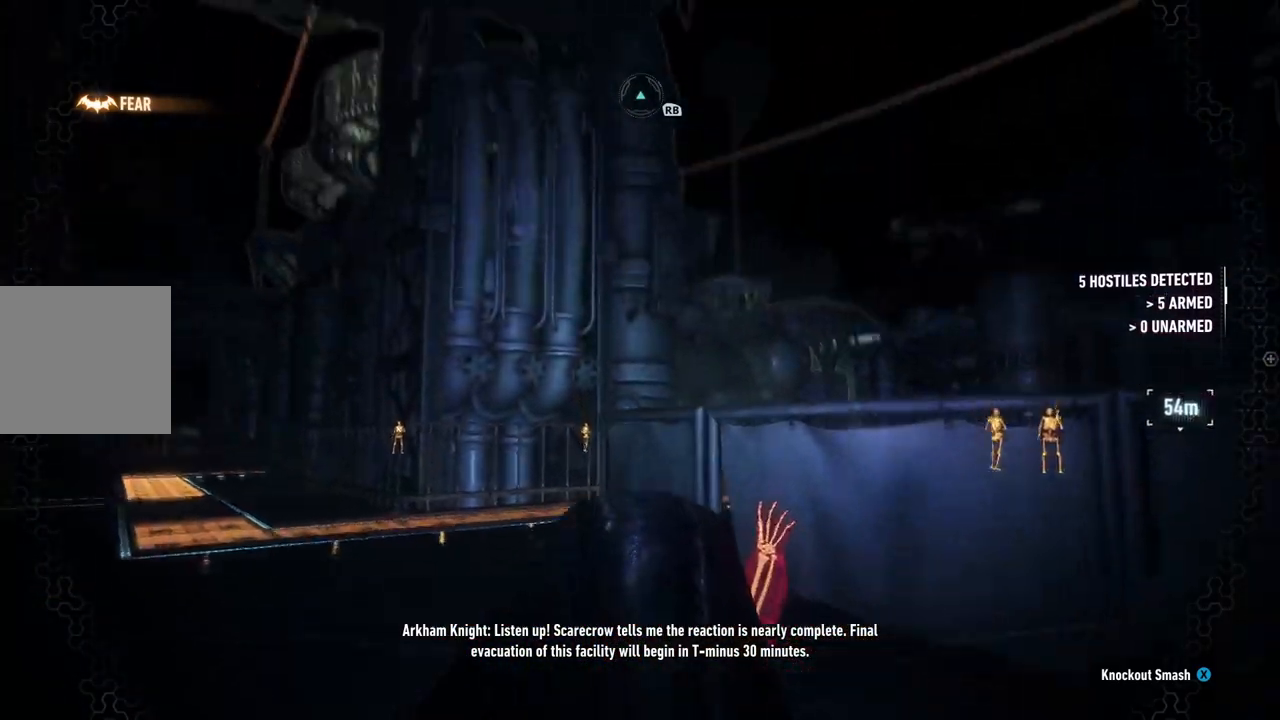
{"buttons": [], "left_stick": "center", "right_stick": "center", "events": [[217, "right_stick", "center"]]}
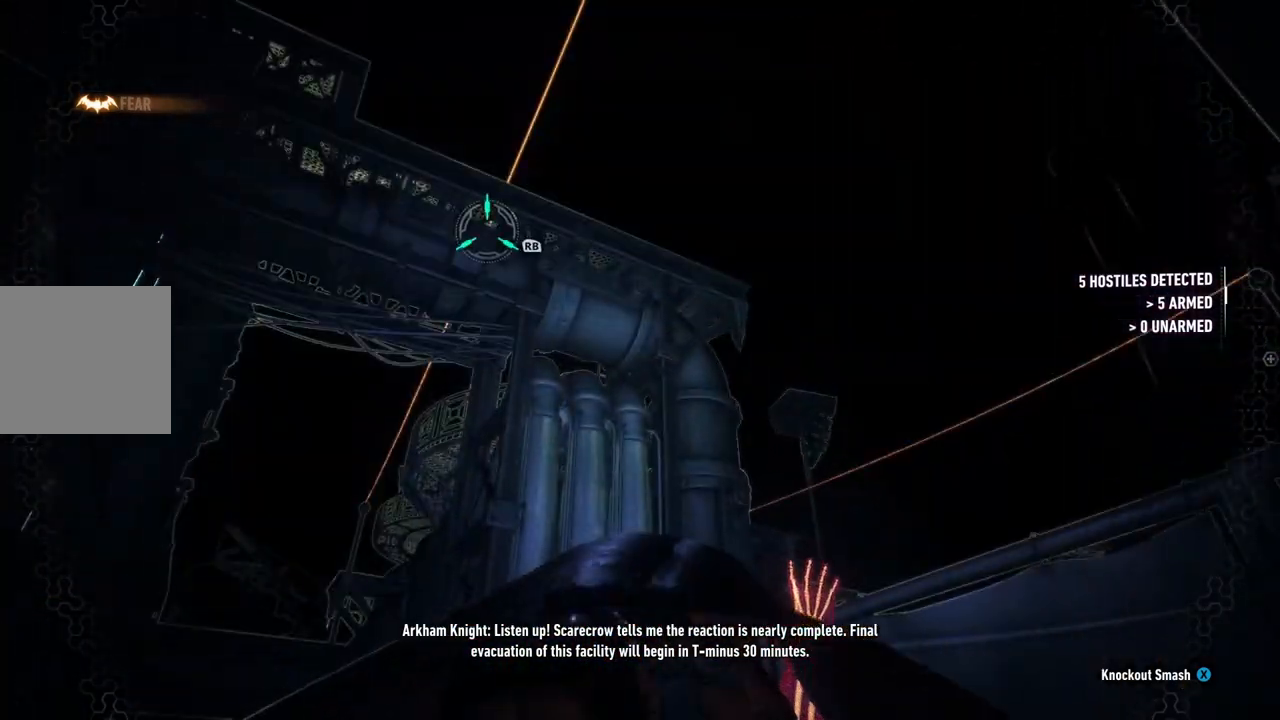
{"buttons": [], "left_stick": "center", "right_stick": "center", "events": [[200, "R1", "down"], [417, "R1", "up"]]}
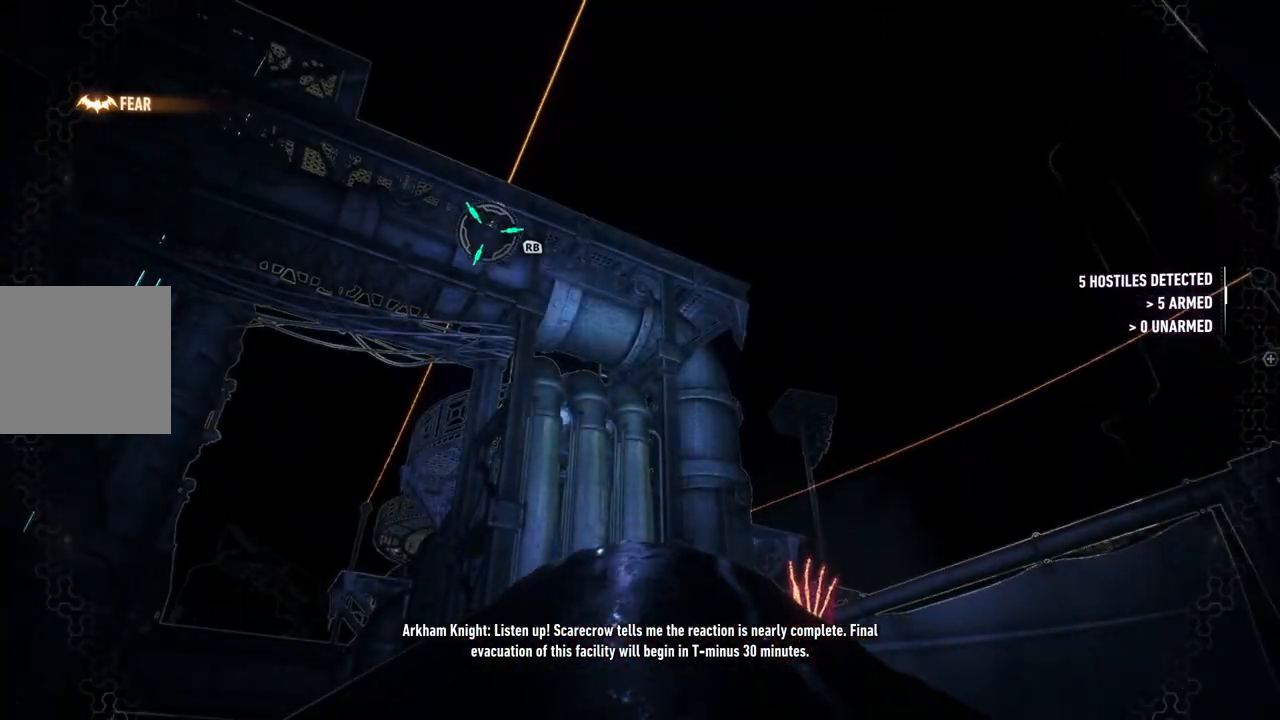
{"buttons": ["R1"], "left_stick": "center", "right_stick": "center", "events": [[500, "R1", "down"]]}
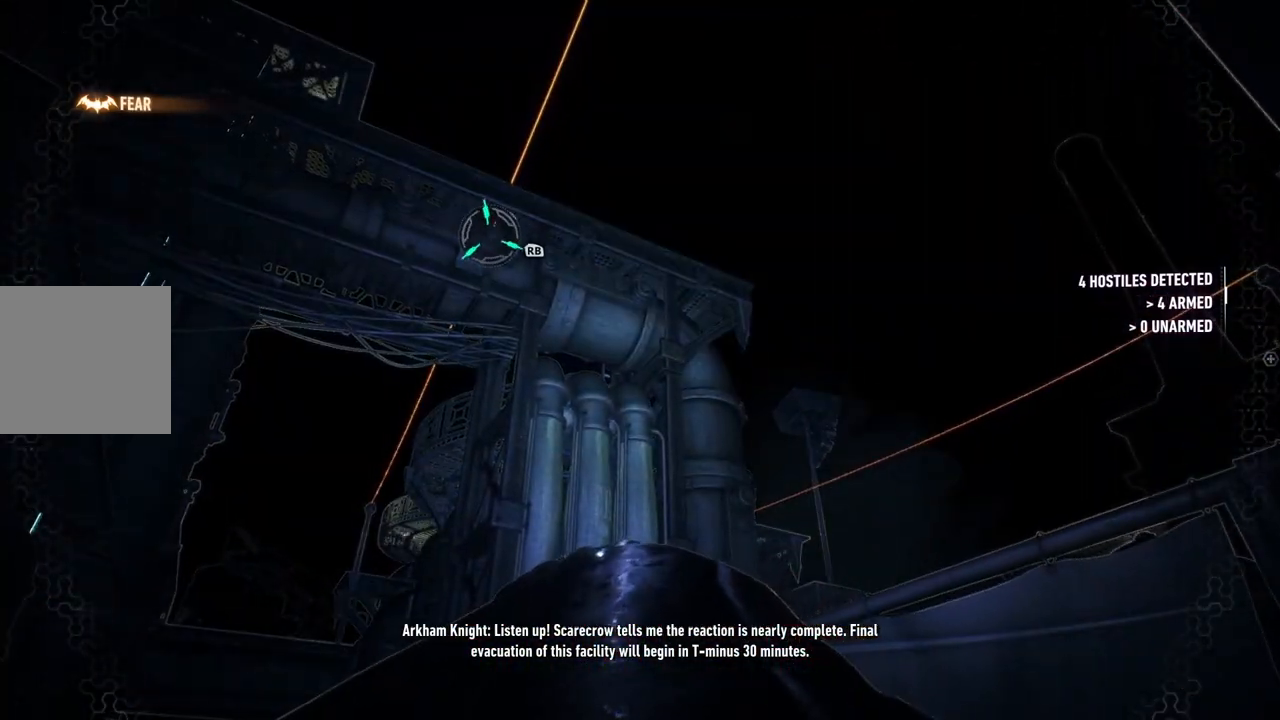
{"buttons": ["R1"], "left_stick": "center", "right_stick": "center", "events": [[200, "R1", "up"], [433, "R1", "down"]]}
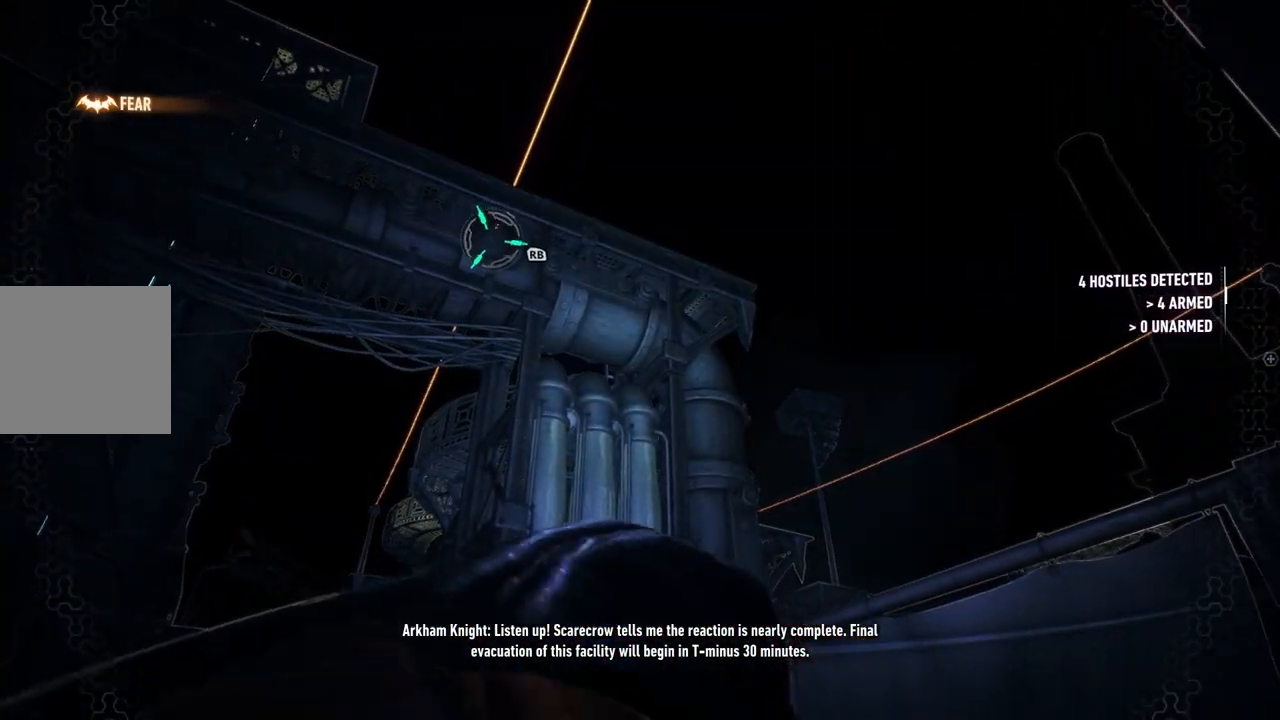
{"buttons": [], "left_stick": "center", "right_stick": "center", "events": [[67, "R1", "up"], [250, "R1", "down"], [350, "R1", "up"]]}
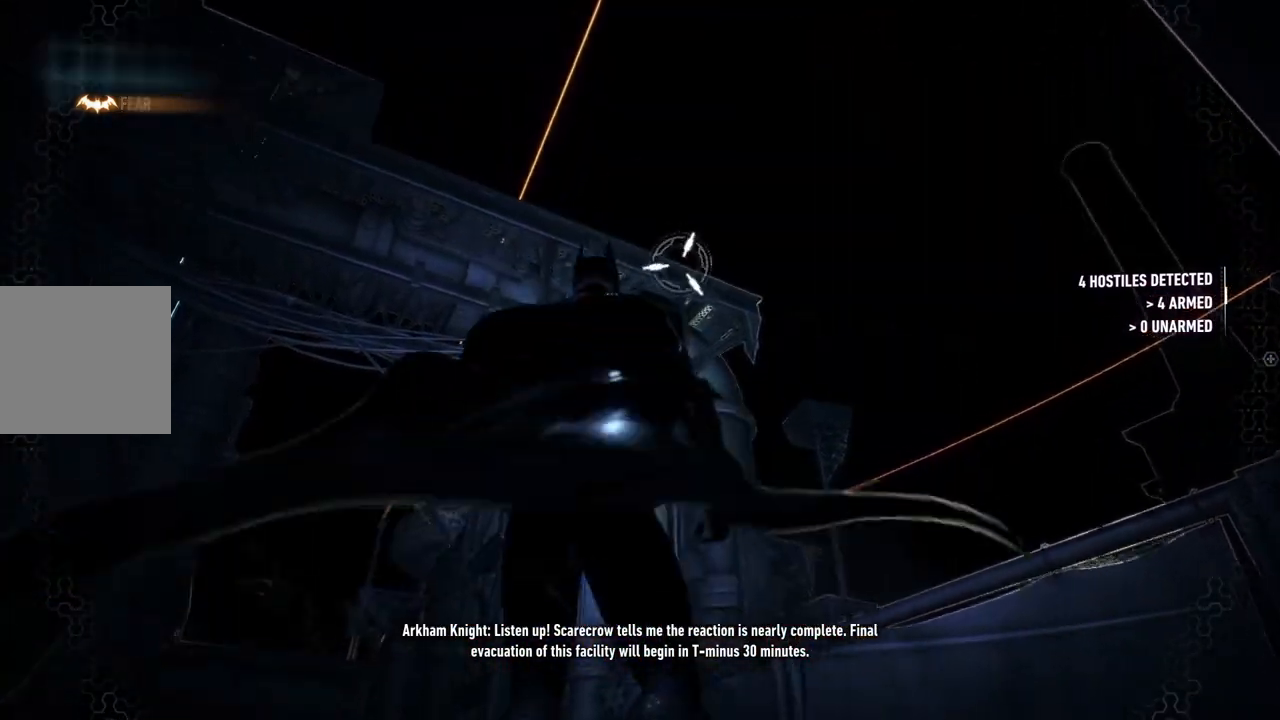
{"buttons": [], "left_stick": "center", "right_stick": "center", "events": [[100, "R1", "down"], [167, "R1", "up"]]}